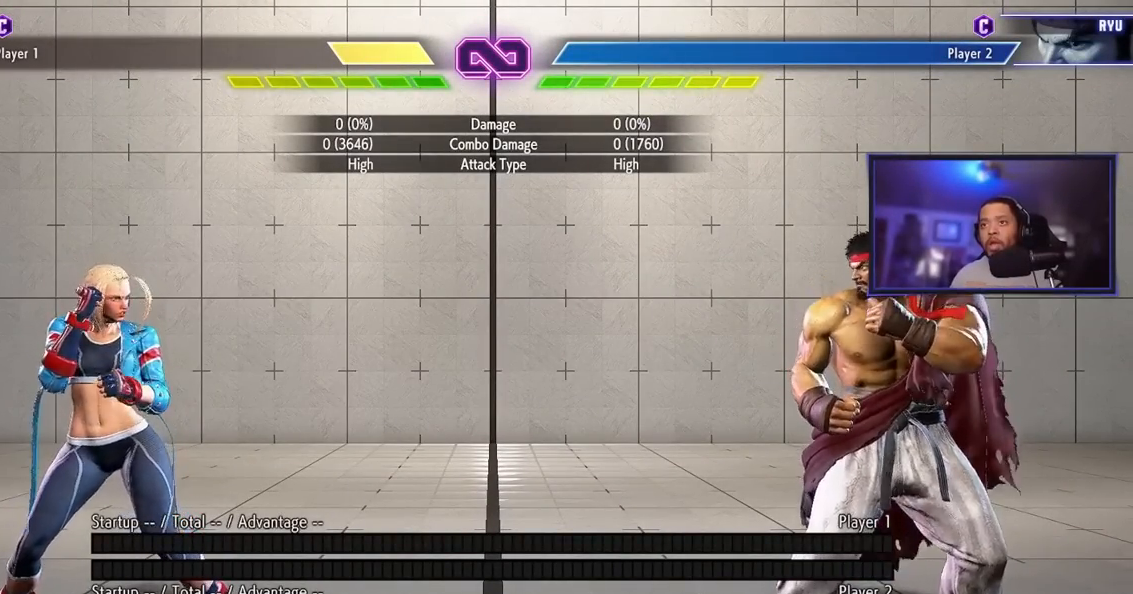
Gameplay with a controller (arcade stick); each line is a JSON object with the inputs held at the frame after it. "events" lists button and stick changes between this image and that frame as [ms after this image, input, new state], when the widget could be followed in between. Not read: L3 R3.
{"buttons": [], "left_stick": "right", "events": [[350, "left_stick", "left"], [500, "left_stick", "right"]]}
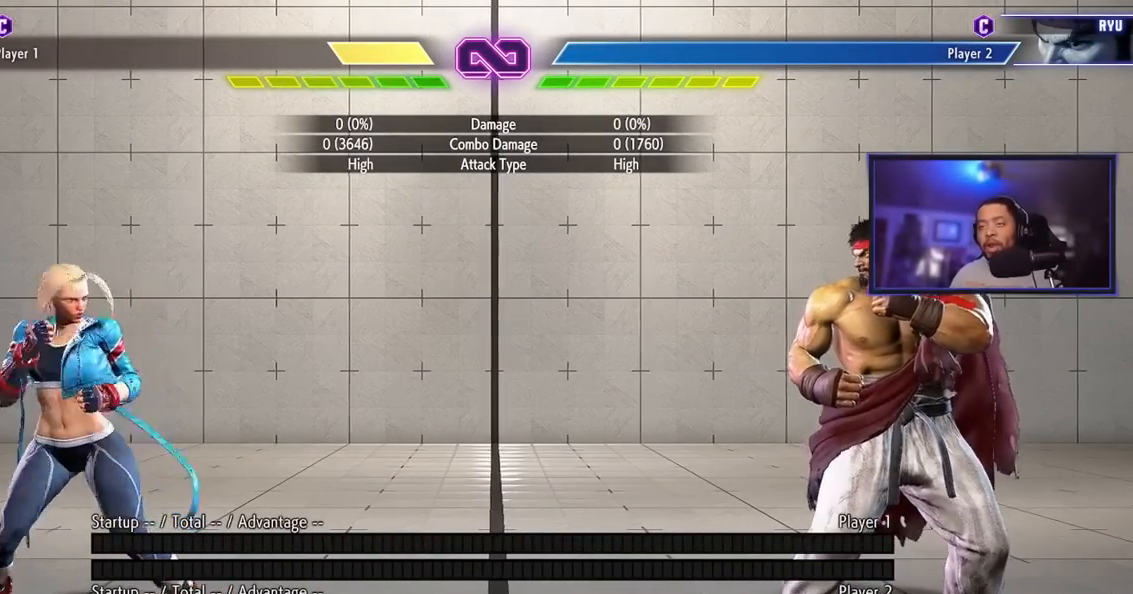
{"buttons": [], "left_stick": "center", "events": [[84, "left_stick", "down"], [167, "left_stick", "right"], [200, "LK", "down"], [267, "LK", "up"], [317, "left_stick", "center"]]}
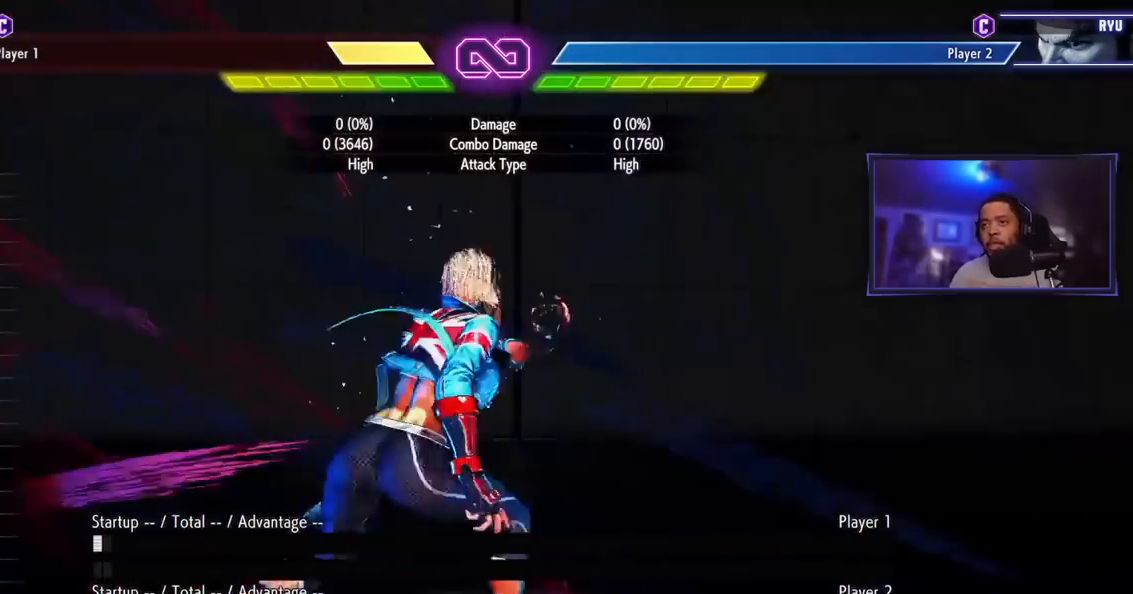
{"buttons": [], "left_stick": "center", "events": [[50, "left_stick", "down"], [283, "left_stick", "center"]]}
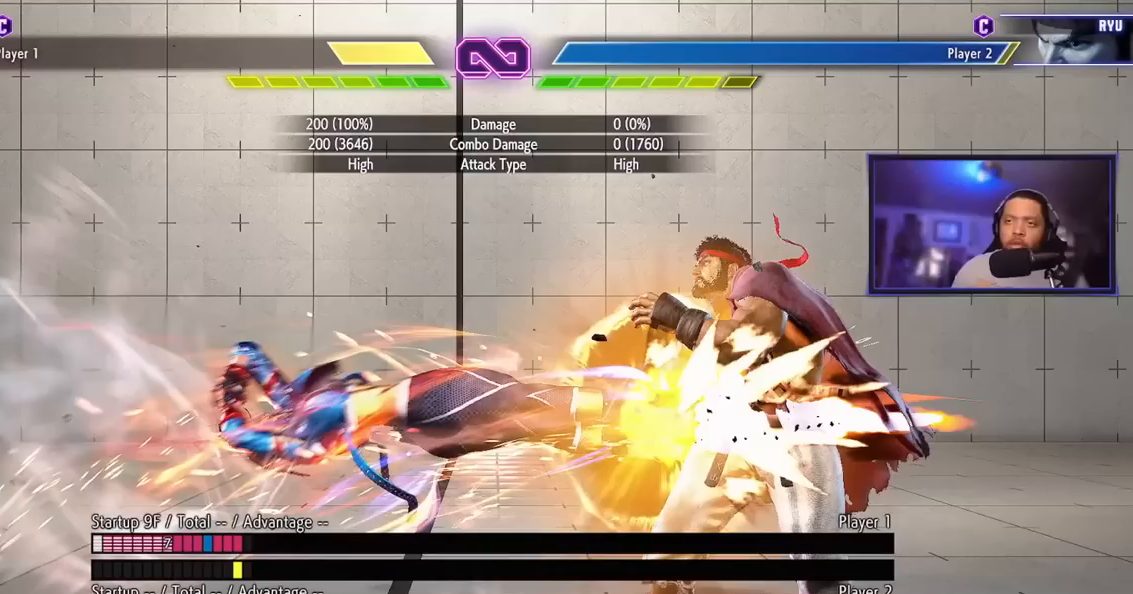
{"buttons": [], "left_stick": "center", "events": []}
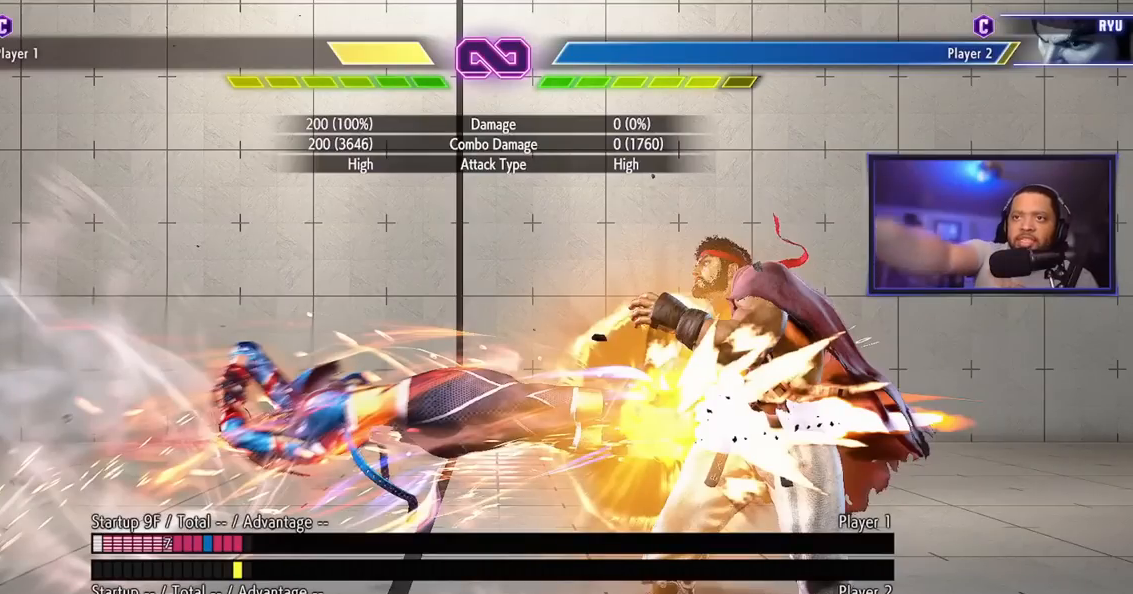
{"buttons": [], "left_stick": "center", "events": []}
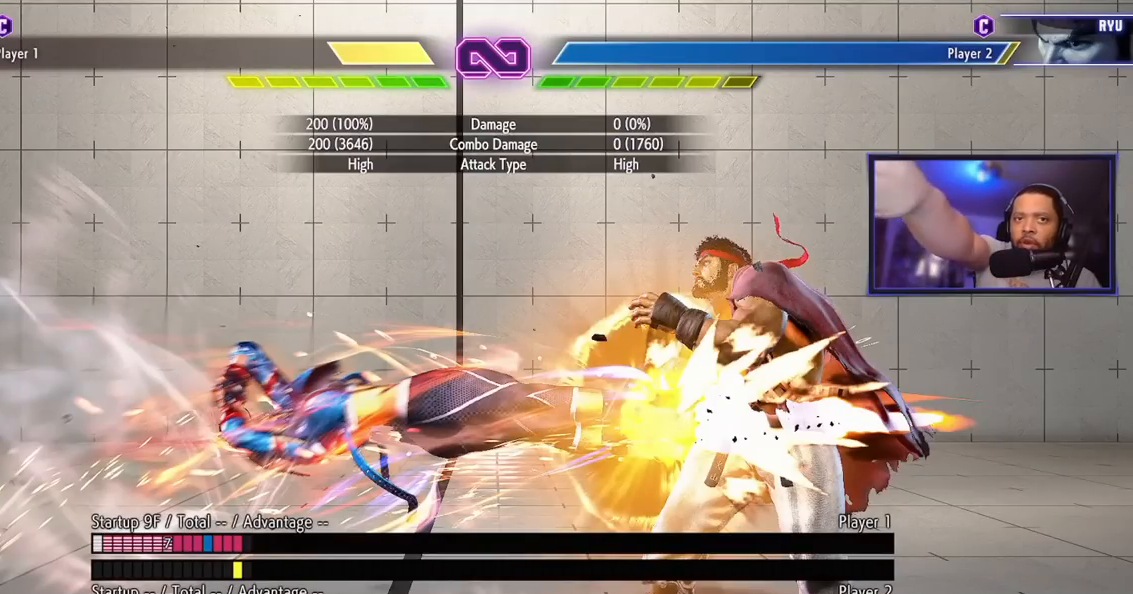
{"buttons": [], "left_stick": "center", "events": []}
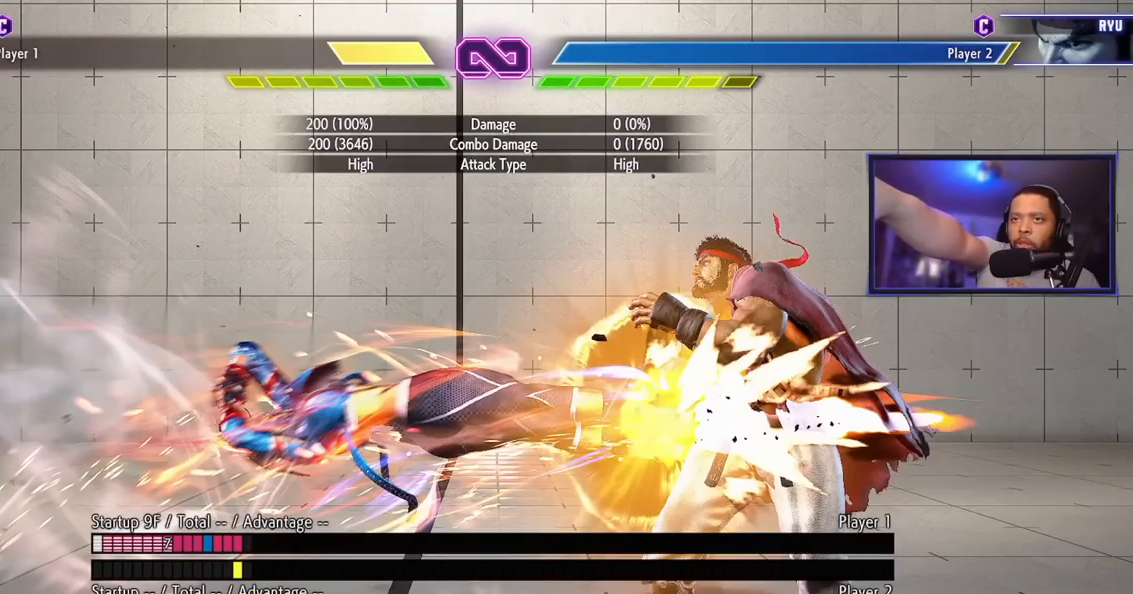
{"buttons": [], "left_stick": "center", "events": []}
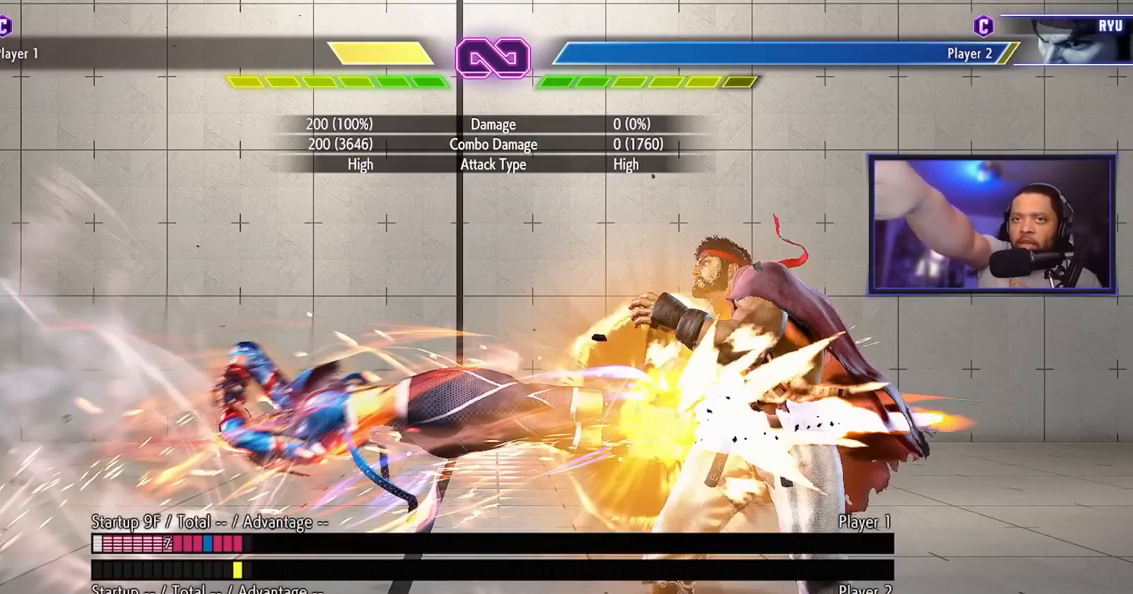
{"buttons": [], "left_stick": "center", "events": []}
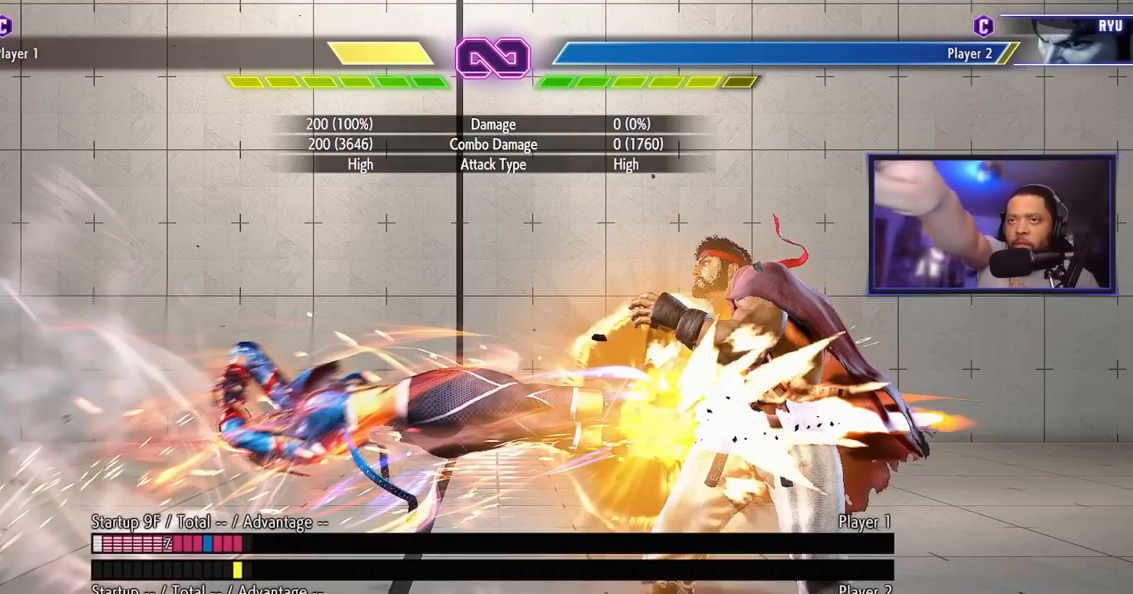
{"buttons": [], "left_stick": "center", "events": []}
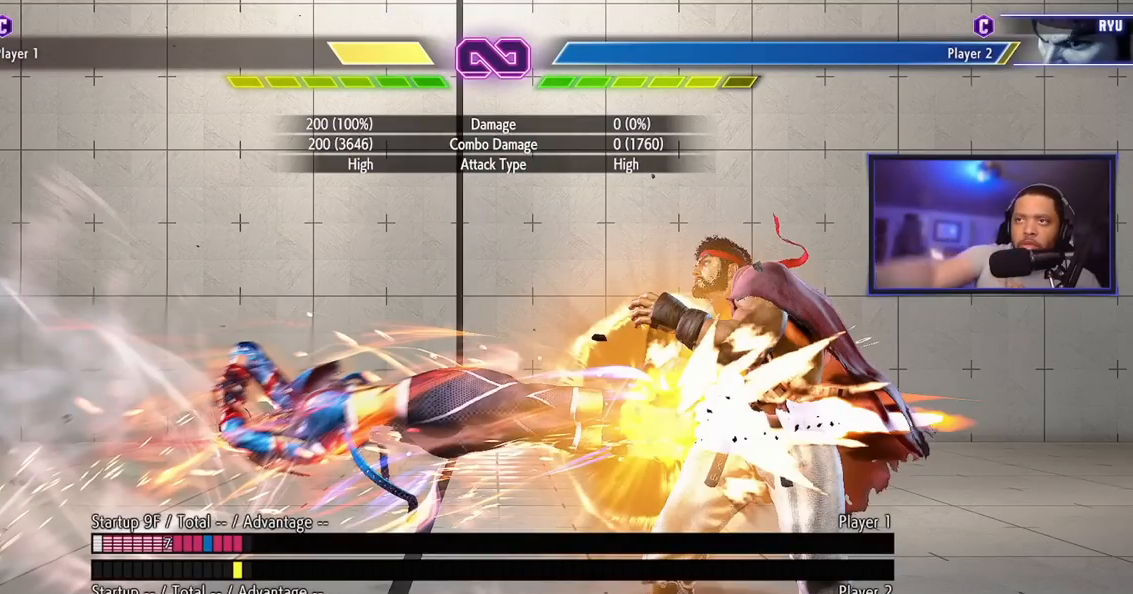
{"buttons": [], "left_stick": "center", "events": []}
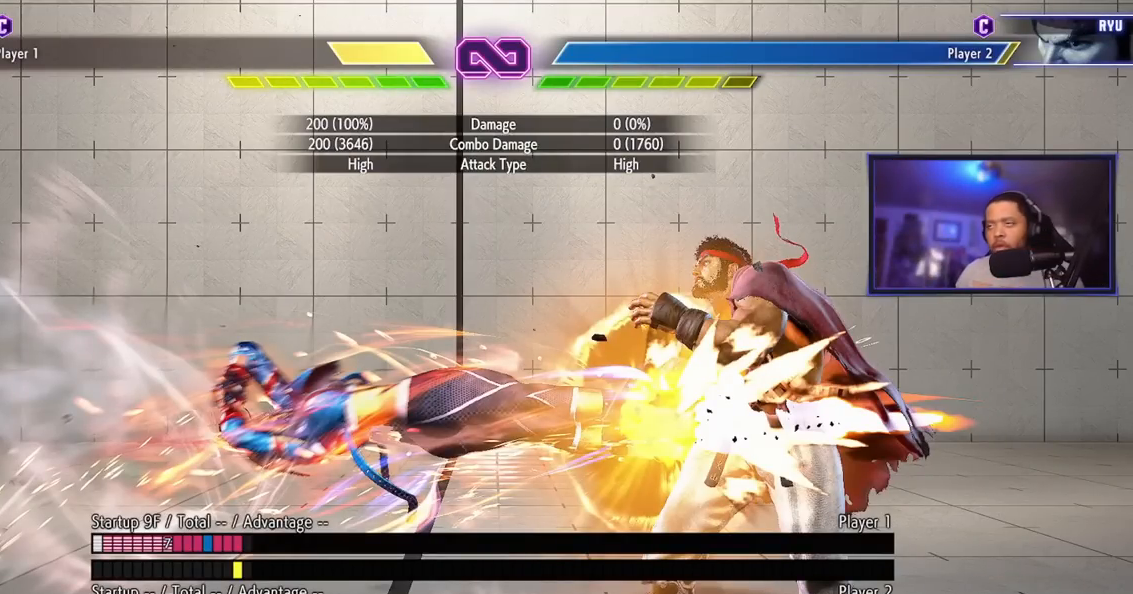
{"buttons": [], "left_stick": "center", "events": []}
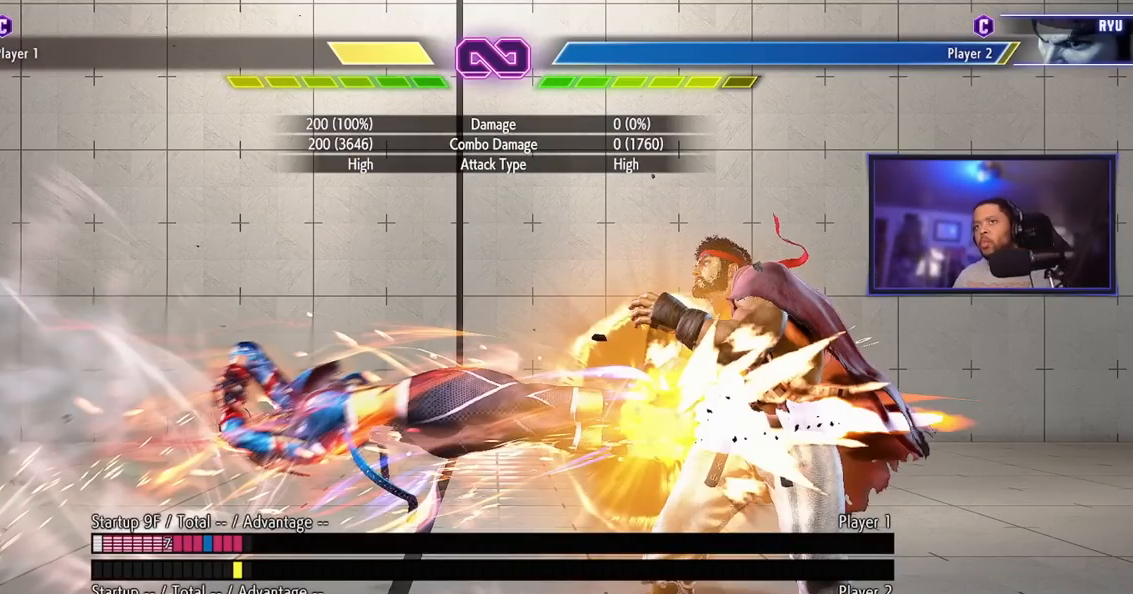
{"buttons": [], "left_stick": "center", "events": []}
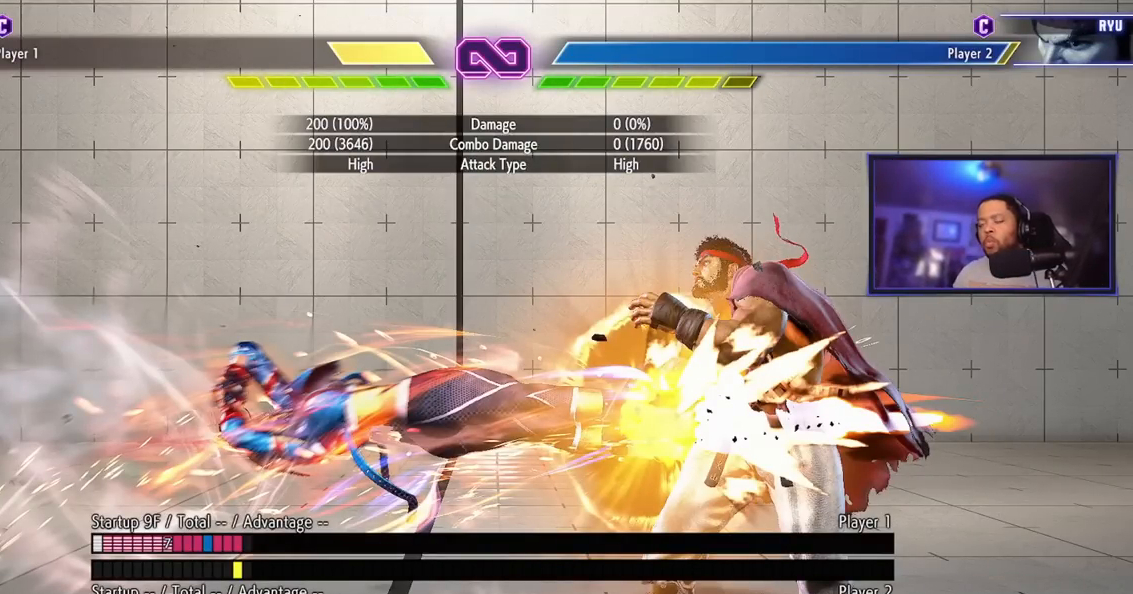
{"buttons": [], "left_stick": "center", "events": [[350, "MK", "down"], [467, "MK", "up"]]}
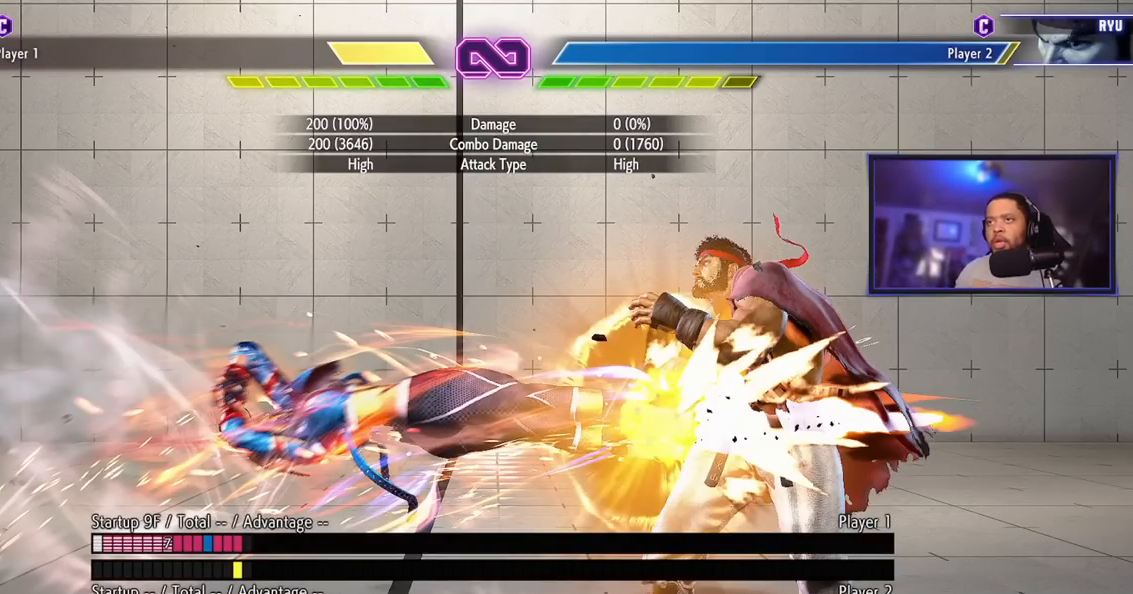
{"buttons": [], "left_stick": "center", "events": []}
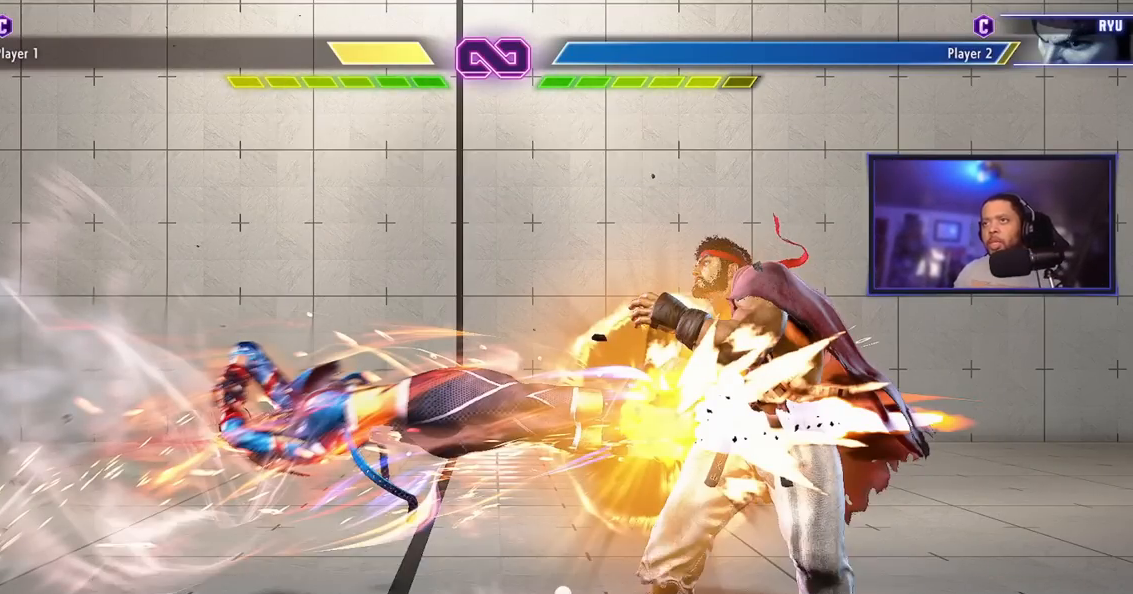
{"buttons": [], "left_stick": "center", "events": []}
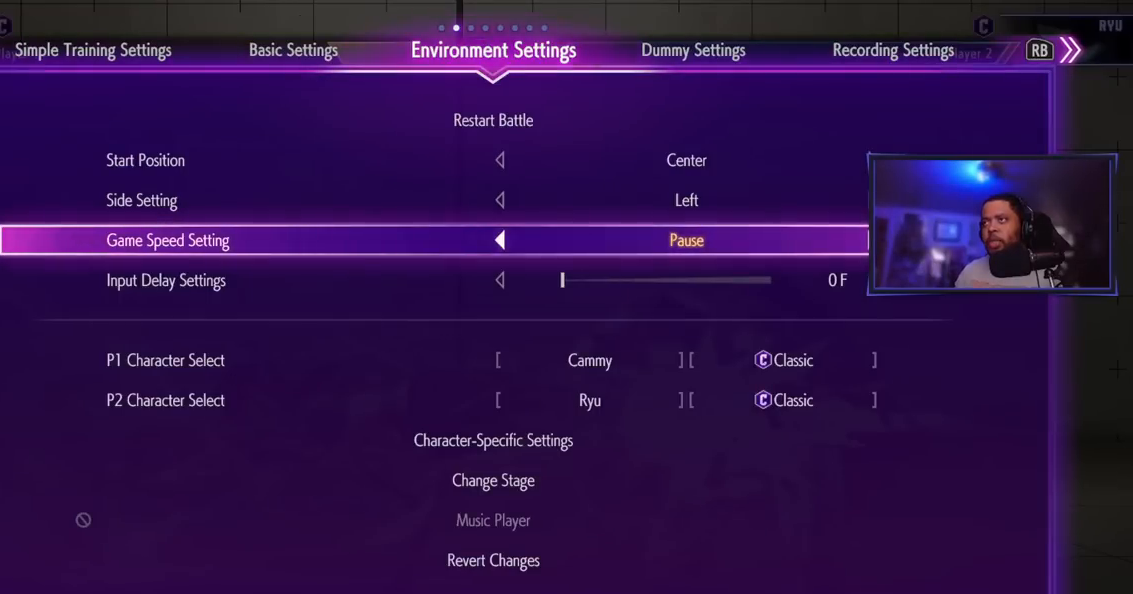
{"buttons": [], "left_stick": "right", "events": [[50, "left_stick", "left"], [183, "left_stick", "center"], [383, "left_stick", "right"]]}
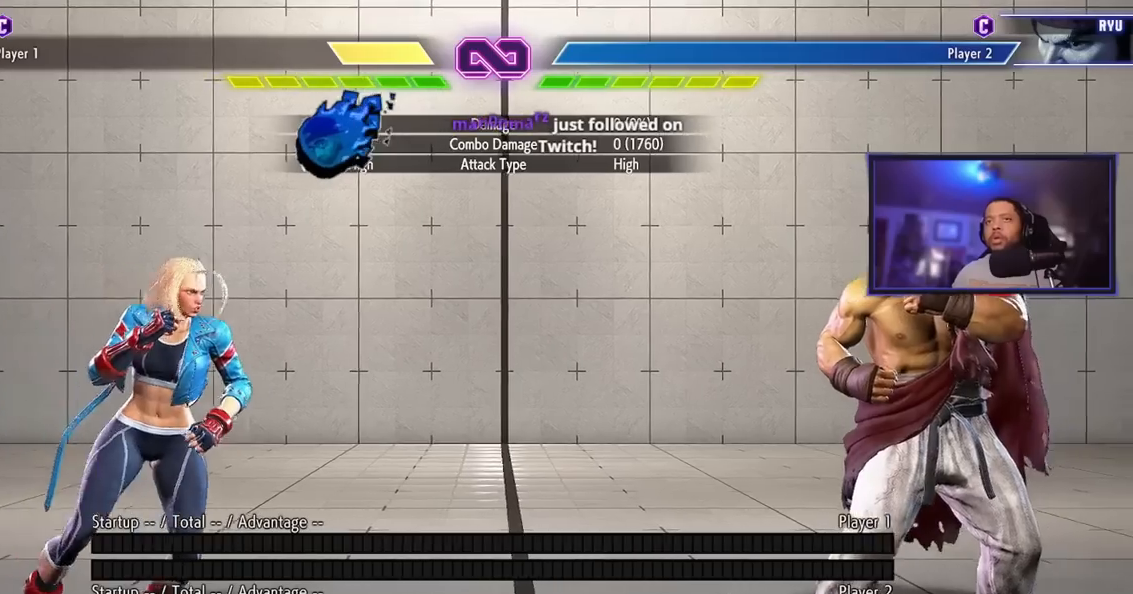
{"buttons": [], "left_stick": "center", "events": [[200, "left_stick", "center"]]}
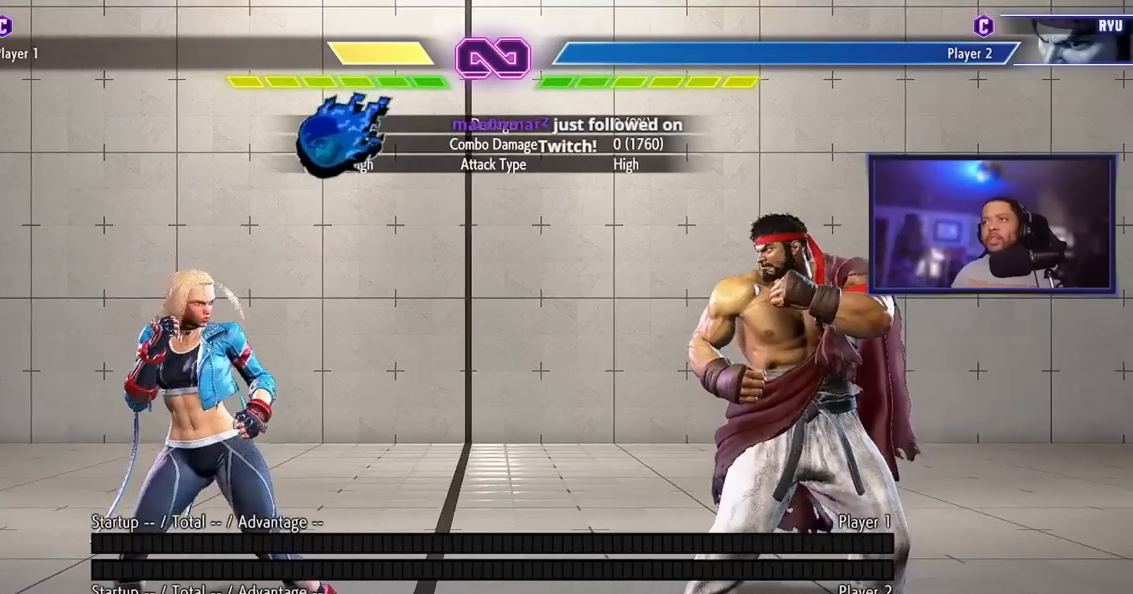
{"buttons": [], "left_stick": "center", "events": []}
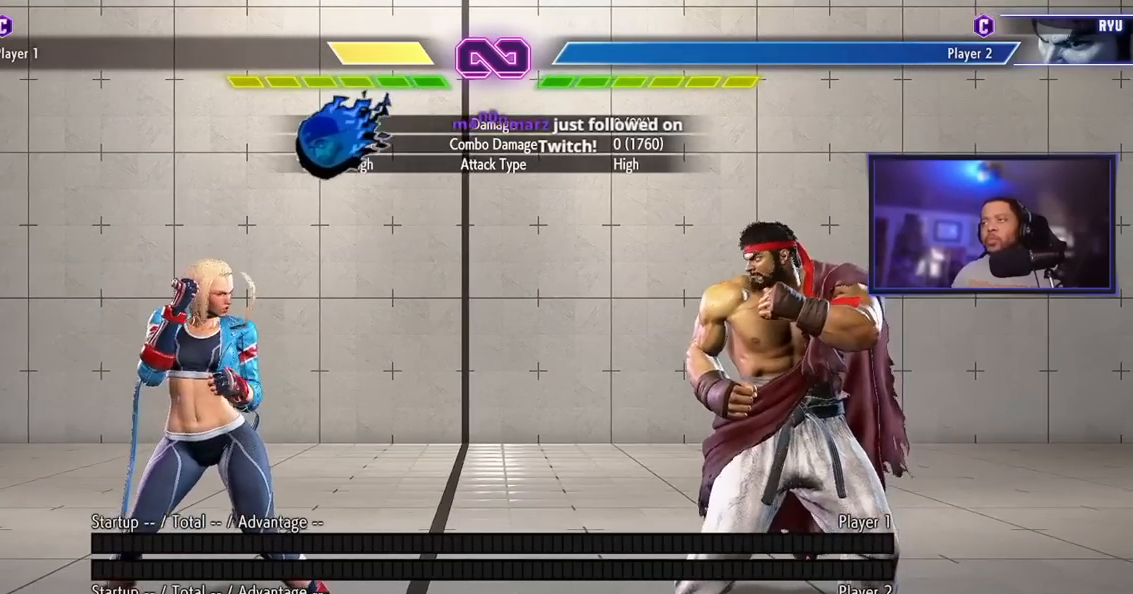
{"buttons": [], "left_stick": "center", "events": []}
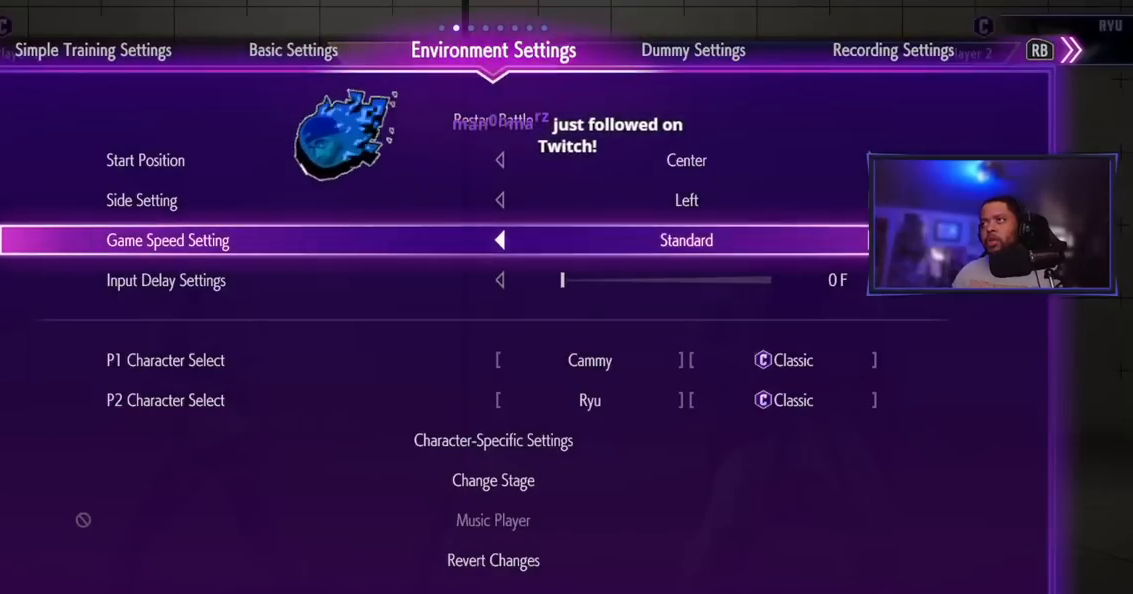
{"buttons": [], "left_stick": "center", "events": []}
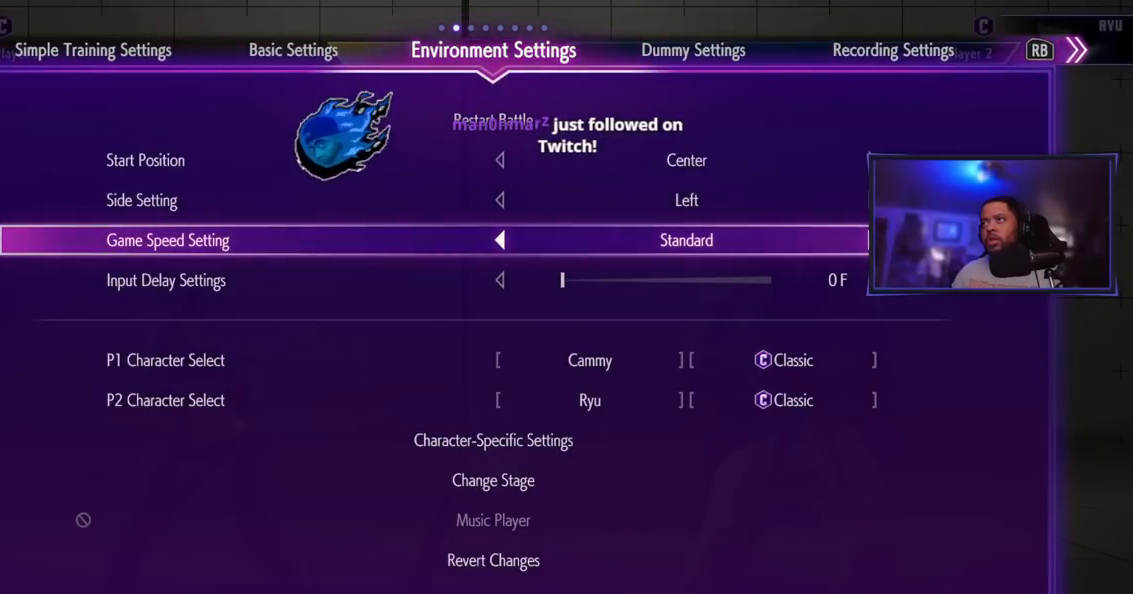
{"buttons": [], "left_stick": "center", "events": []}
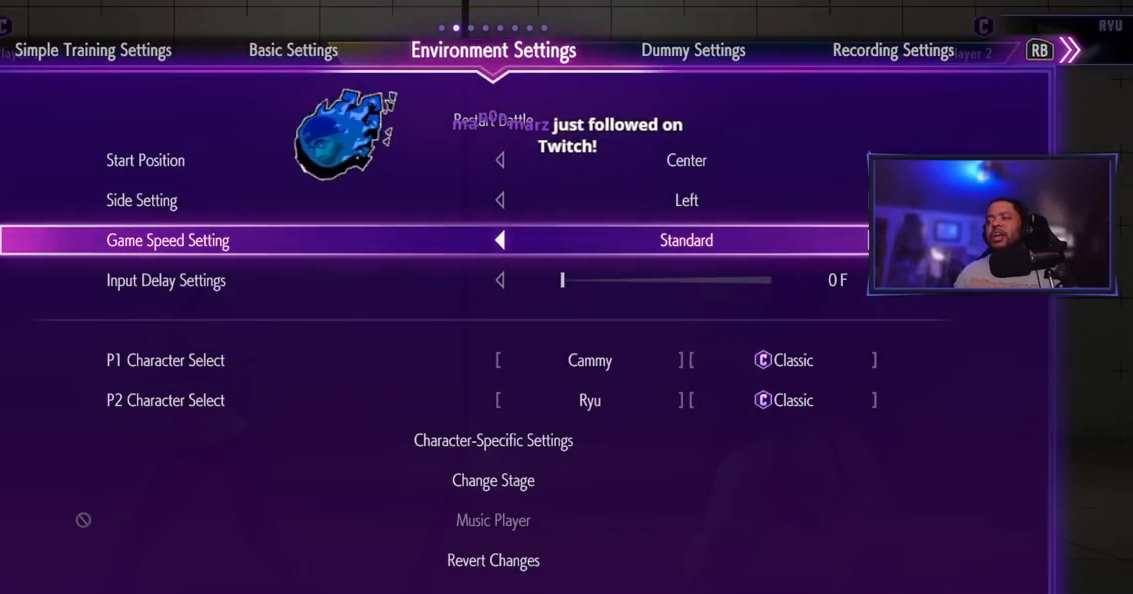
{"buttons": [], "left_stick": "center", "events": []}
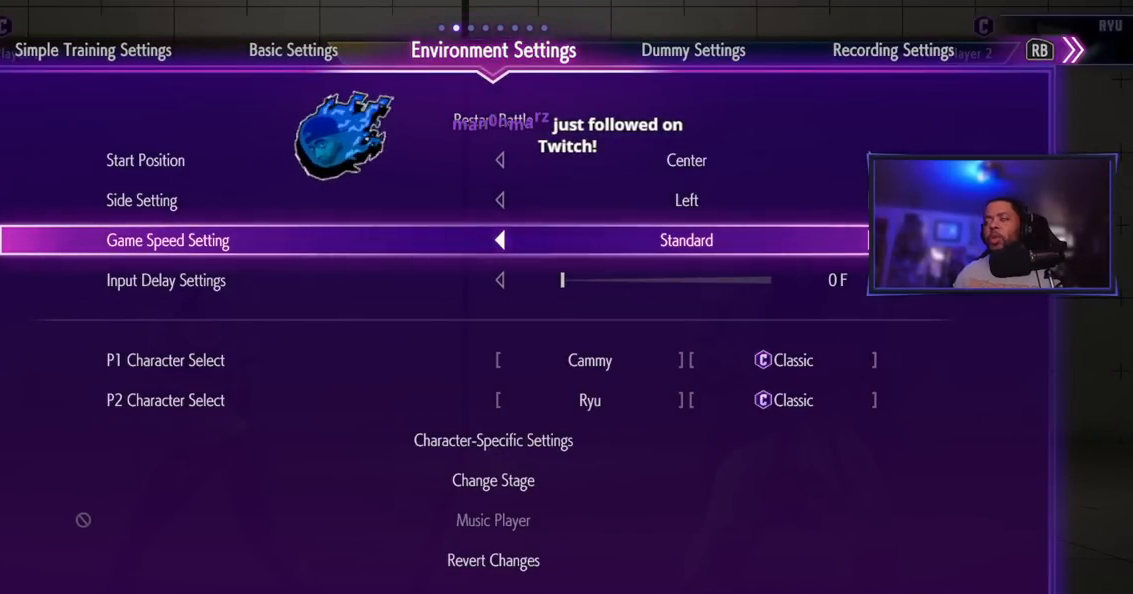
{"buttons": [], "left_stick": "center", "events": []}
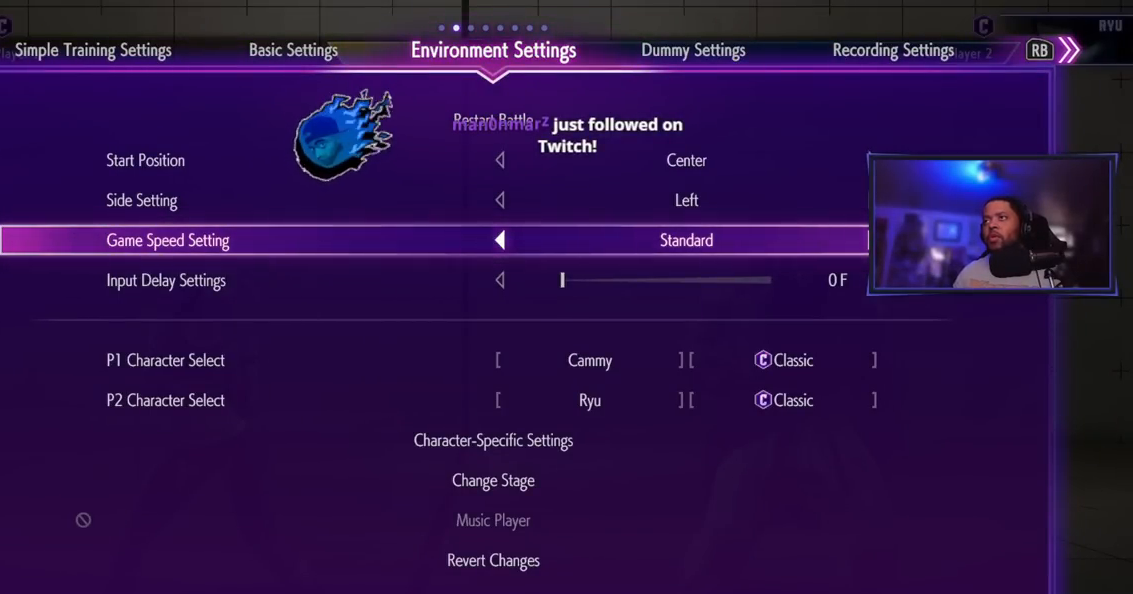
{"buttons": [], "left_stick": "center", "events": []}
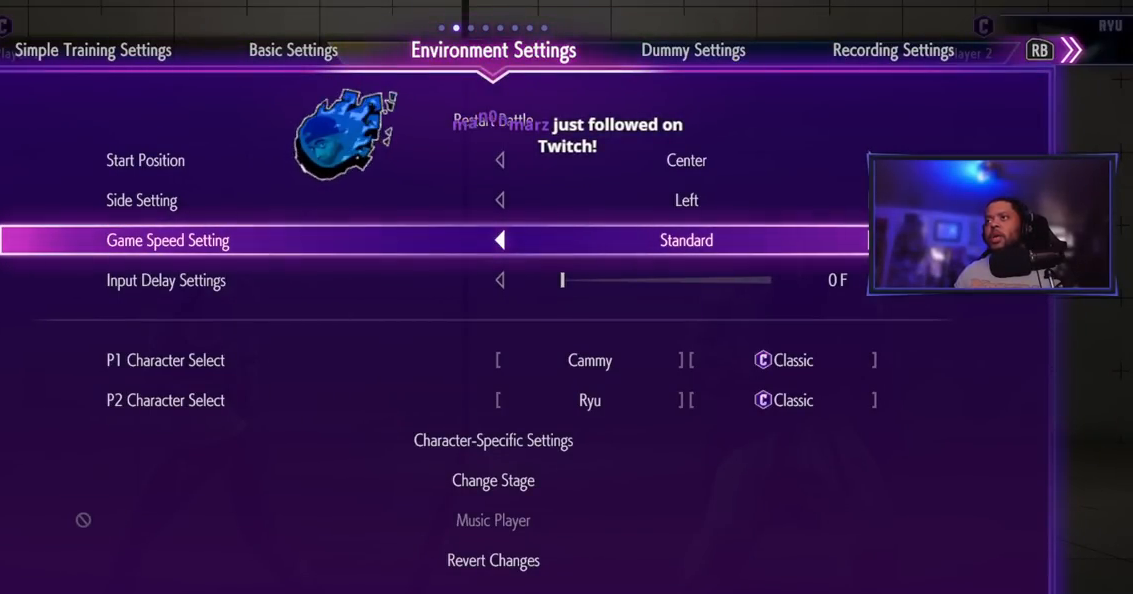
{"buttons": [], "left_stick": "center", "events": [[250, "HP", "down"], [451, "HP", "up"]]}
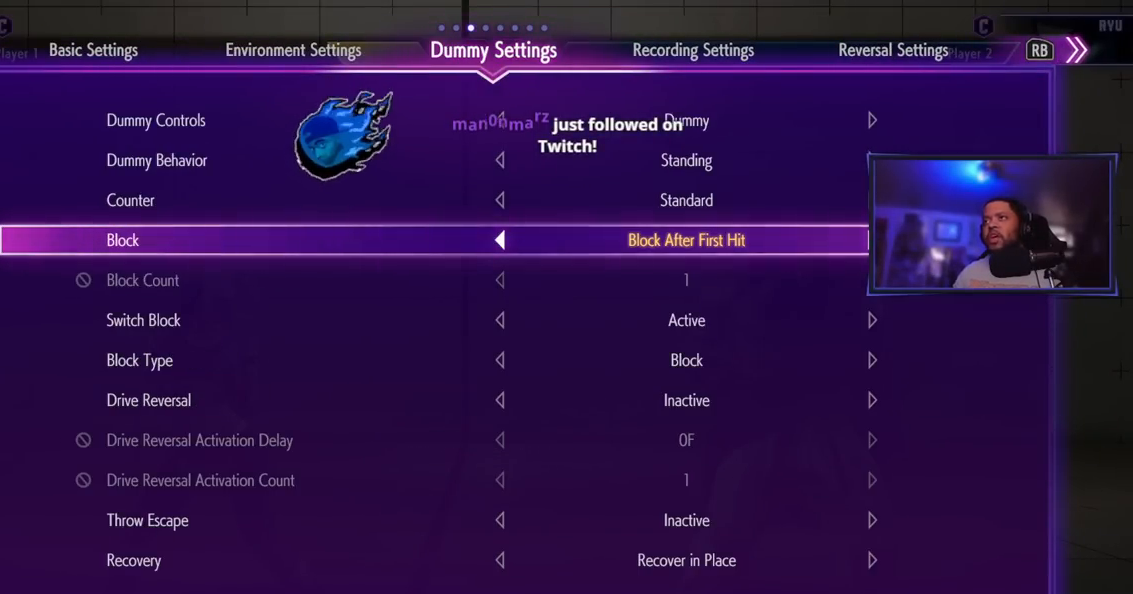
{"buttons": [], "left_stick": "center", "events": [[16, "HP", "down"], [200, "HP", "up"]]}
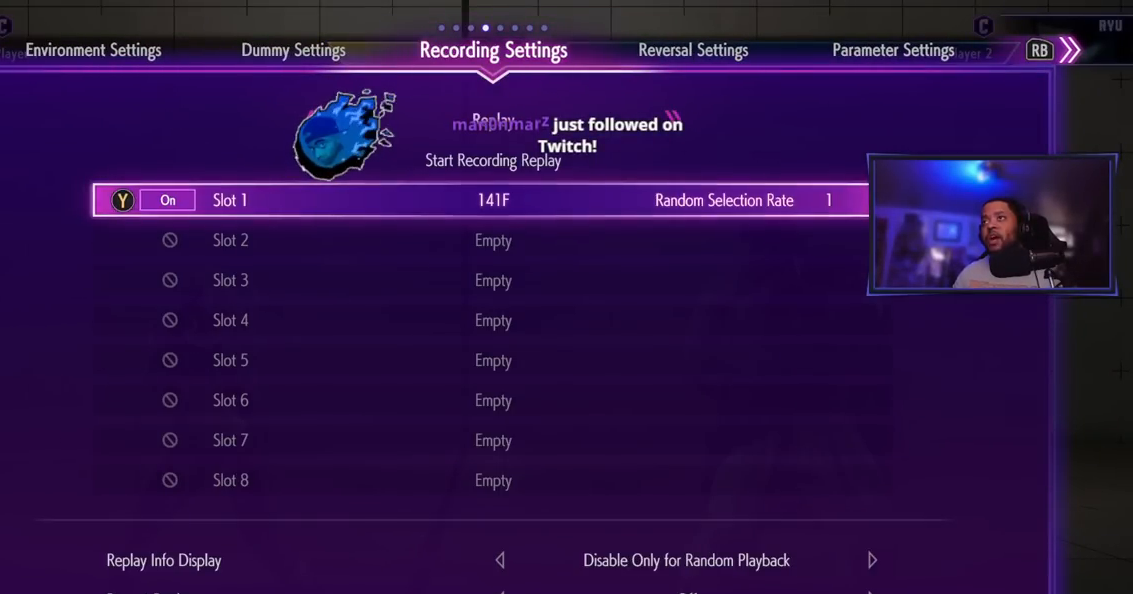
{"buttons": [], "left_stick": "center", "events": [[167, "left_stick", "up"], [300, "left_stick", "center"]]}
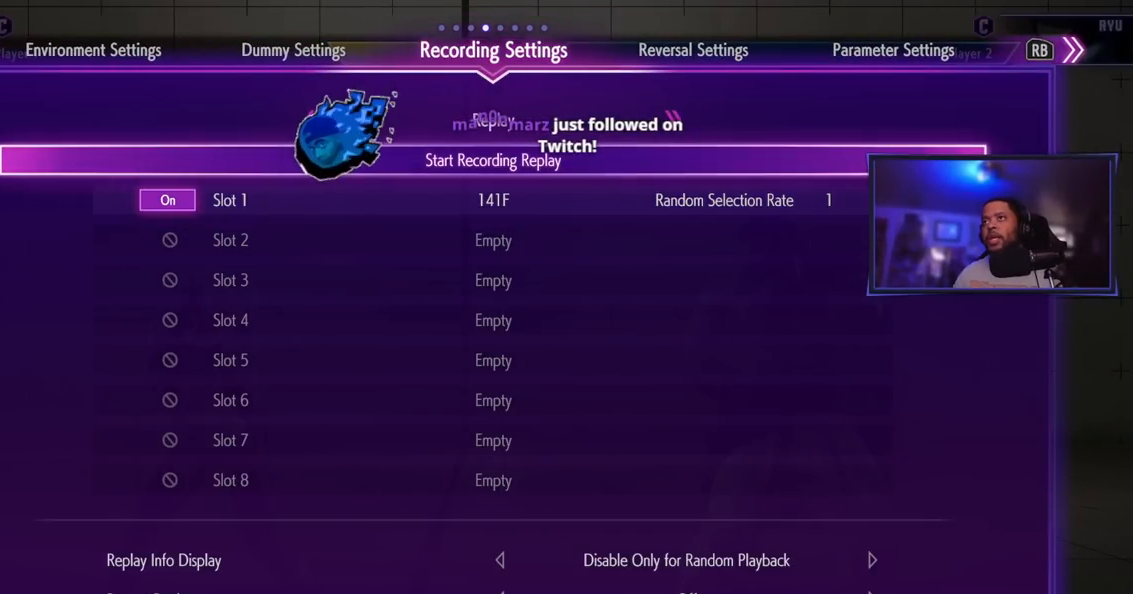
{"buttons": [], "left_stick": "center", "events": [[283, "LK", "down"], [400, "LK", "up"]]}
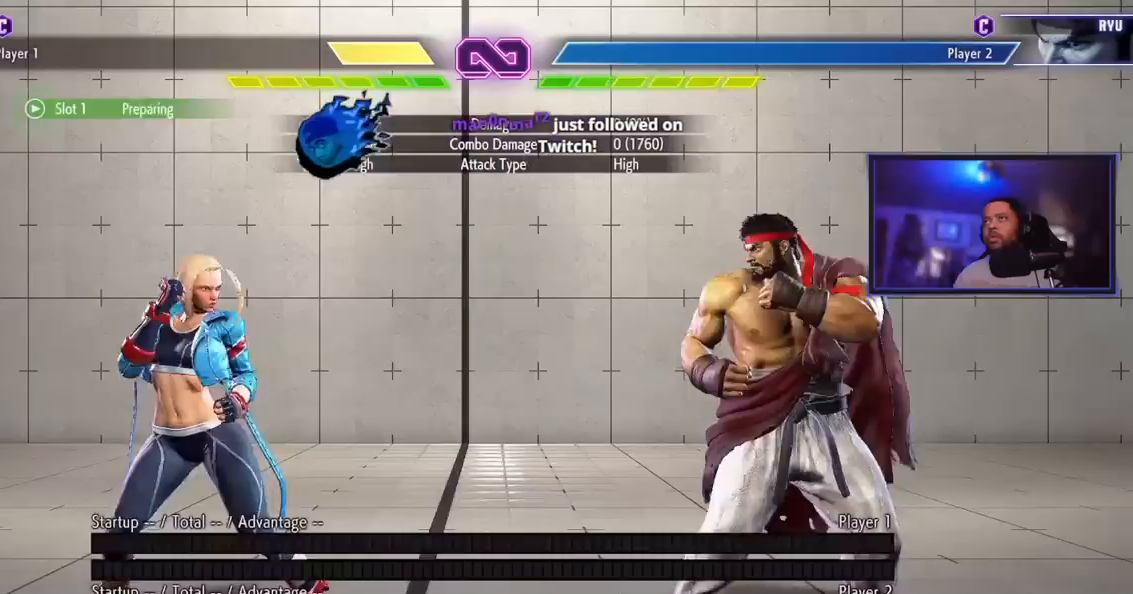
{"buttons": [], "left_stick": "center"}
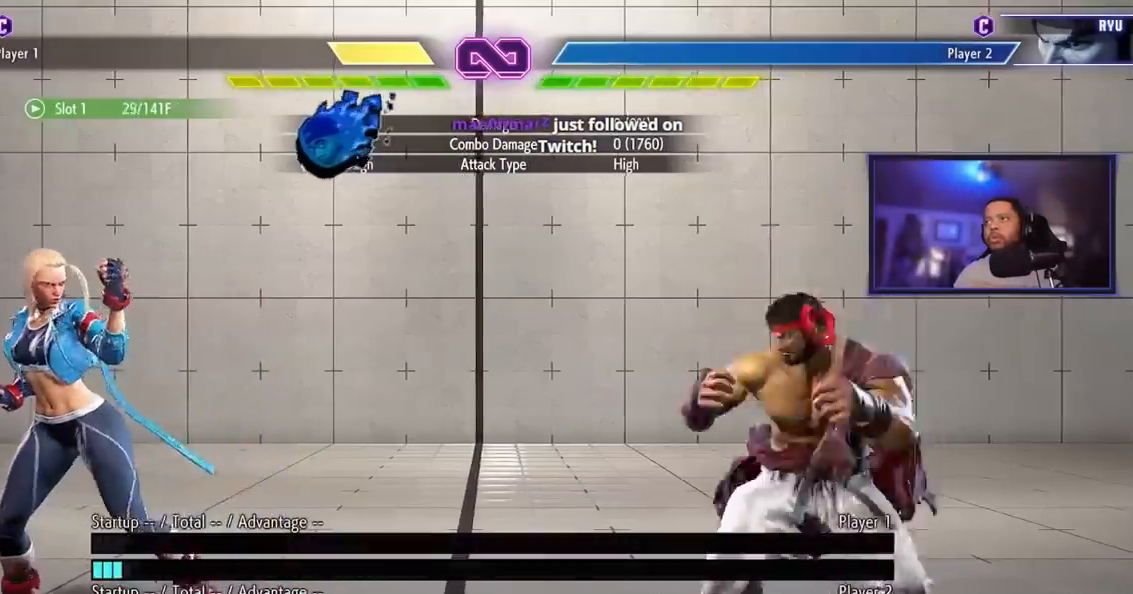
{"buttons": [], "left_stick": "center", "events": []}
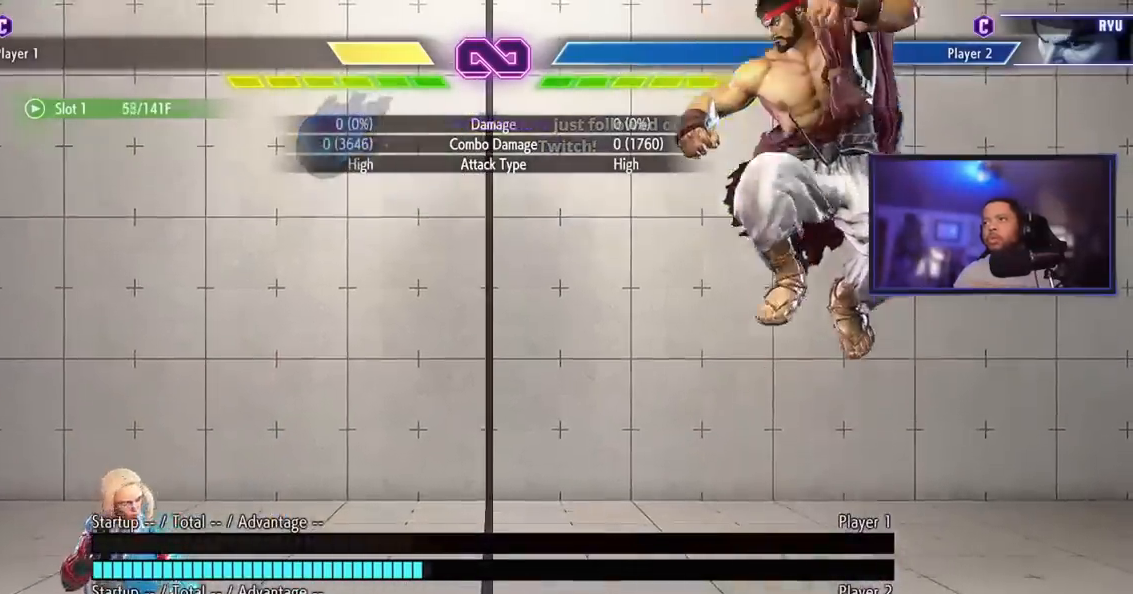
{"buttons": [], "left_stick": "center", "events": [[17, "left_stick", "right"], [84, "left_stick", "down"], [267, "left_stick", "left"], [300, "HK", "down"], [434, "left_stick", "center"], [451, "HK", "up"]]}